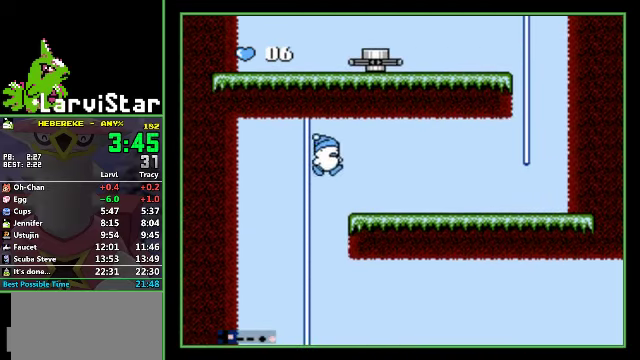
Gameplay with a controller (Nintendo layout); each line is a JSON object with the inputs held at the frame after it. "events" lists button and stick changes between this image and that frame as [ms after this image, input, new state], when the widget could be followed in between. Not read: L3 R3.
{"buttons": ["DPAD_RIGHT"], "events": [[266, "A", "up"]]}
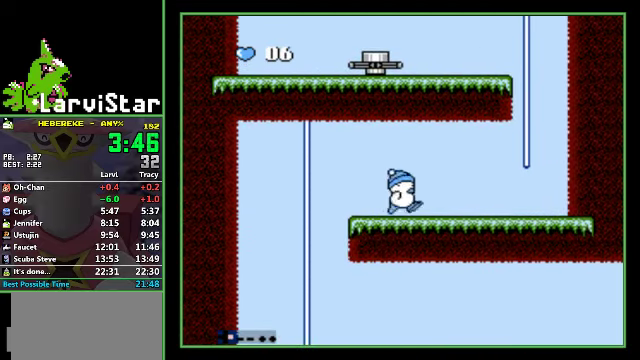
{"buttons": ["A", "DPAD_RIGHT"], "events": [[400, "A", "down"]]}
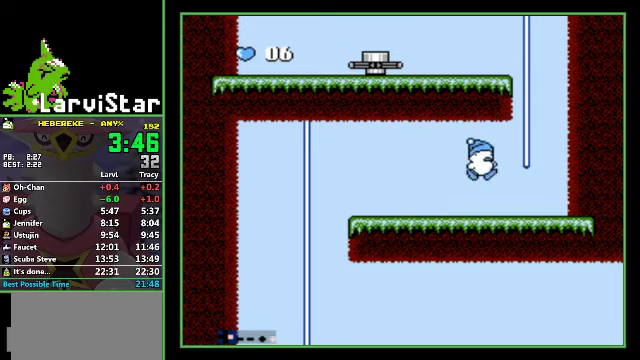
{"buttons": ["DPAD_UP"], "events": [[34, "A", "up"], [34, "DPAD_UP", "down"], [67, "DPAD_RIGHT", "up"], [267, "A", "down"], [334, "A", "up"]]}
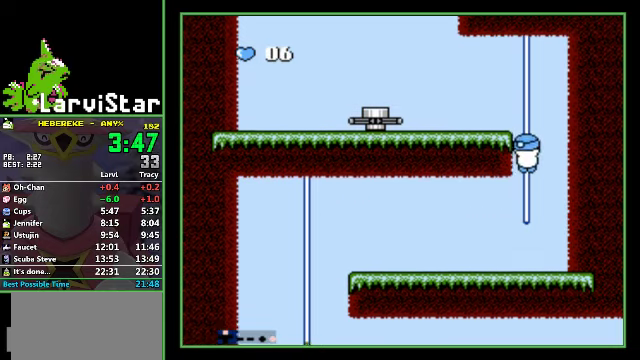
{"buttons": ["A", "DPAD_LEFT"], "events": [[100, "A", "down"], [100, "DPAD_LEFT", "down"], [134, "DPAD_UP", "up"]]}
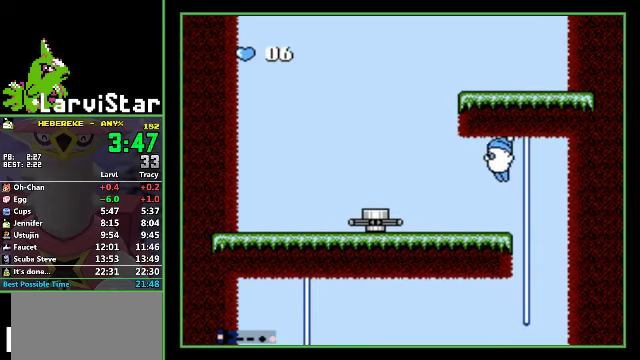
{"buttons": ["DPAD_LEFT"], "events": [[134, "A", "up"]]}
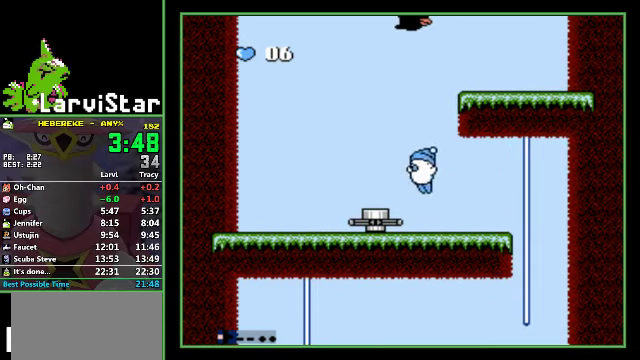
{"buttons": ["DPAD_RIGHT"], "events": [[267, "DPAD_LEFT", "up"], [267, "DPAD_RIGHT", "down"]]}
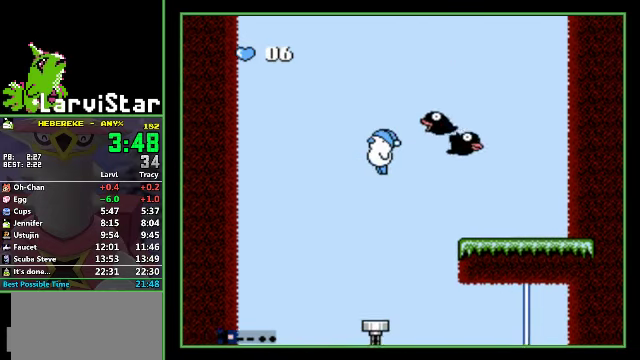
{"buttons": ["DPAD_RIGHT"], "events": []}
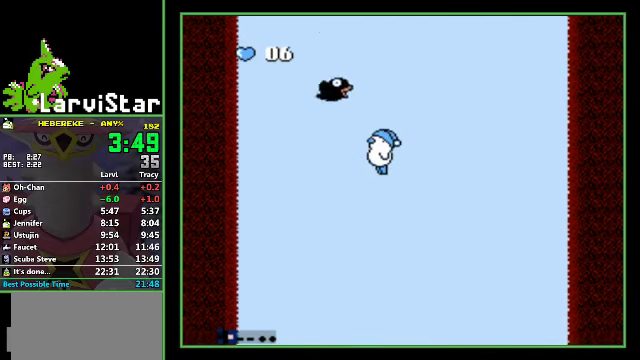
{"buttons": ["DPAD_RIGHT"], "events": []}
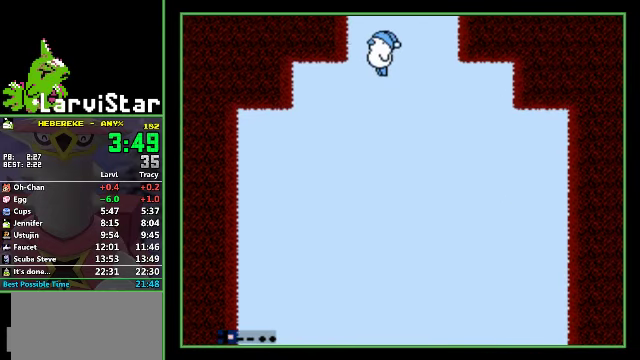
{"buttons": ["DPAD_RIGHT"], "events": []}
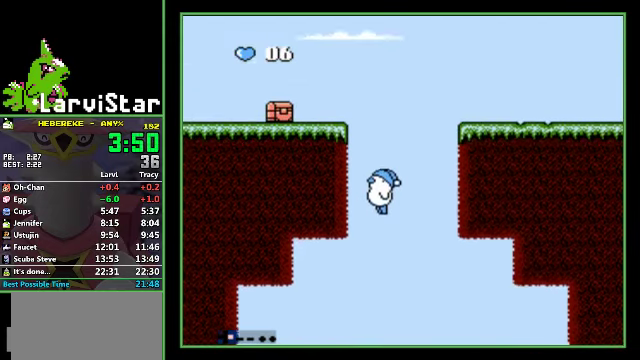
{"buttons": ["DPAD_RIGHT"], "events": []}
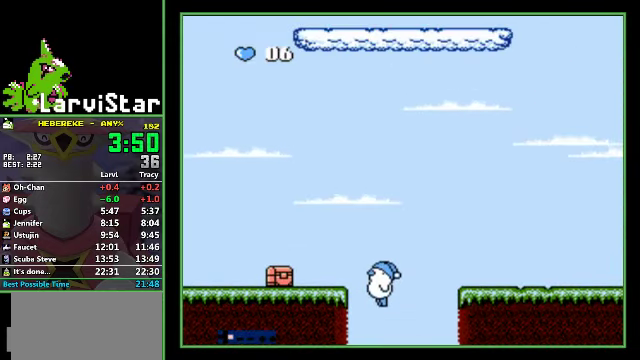
{"buttons": ["DPAD_RIGHT"], "events": []}
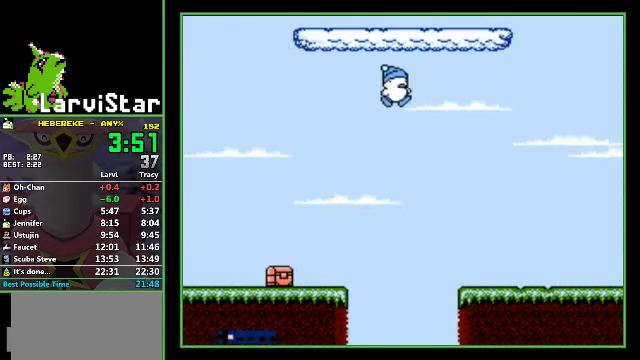
{"buttons": ["DPAD_RIGHT"], "events": []}
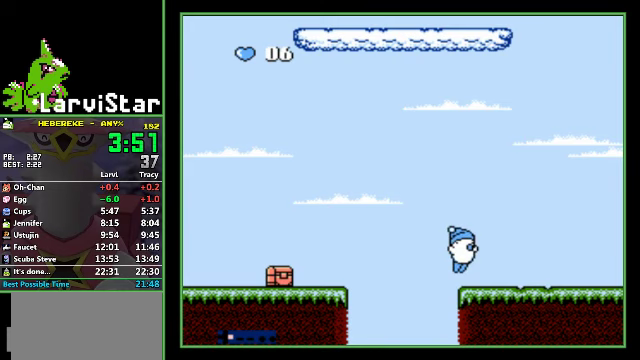
{"buttons": ["DPAD_RIGHT"], "events": []}
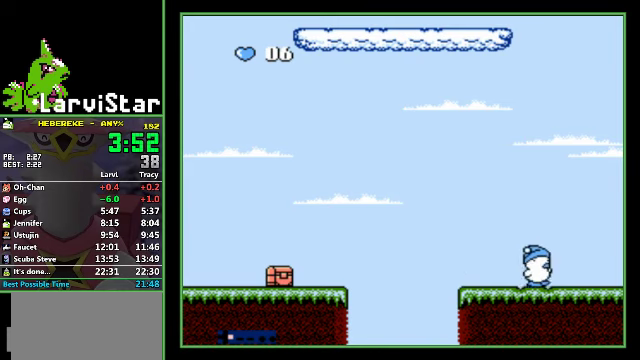
{"buttons": ["DPAD_RIGHT"], "events": []}
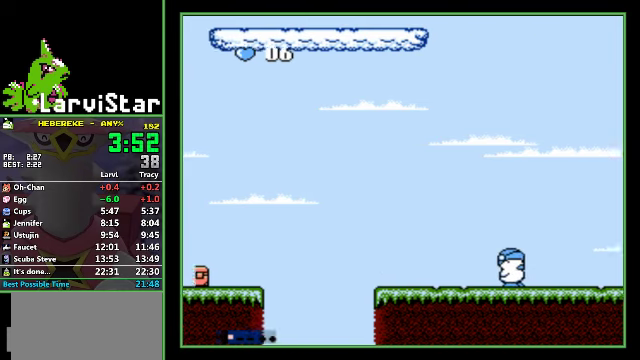
{"buttons": ["DPAD_RIGHT"], "events": []}
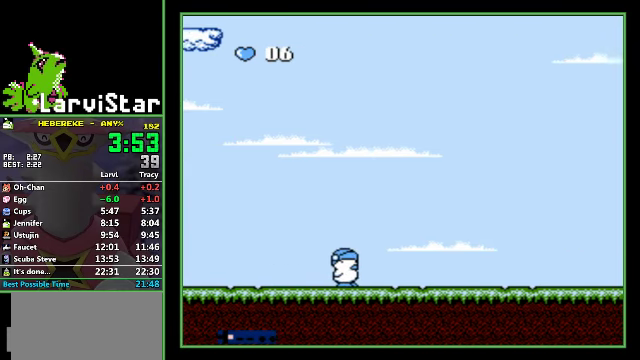
{"buttons": ["DPAD_RIGHT"], "events": []}
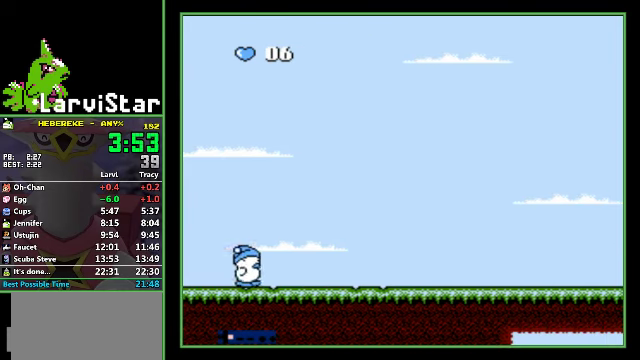
{"buttons": ["DPAD_RIGHT"], "events": []}
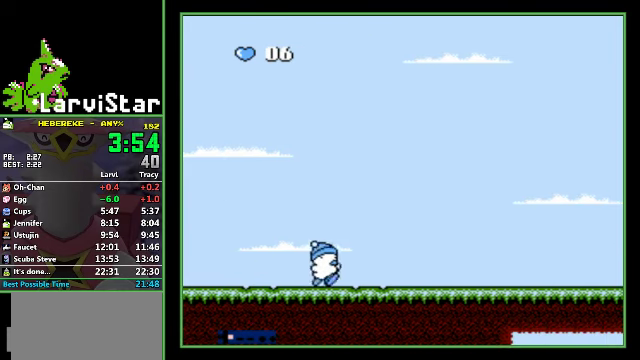
{"buttons": ["DPAD_RIGHT"], "events": []}
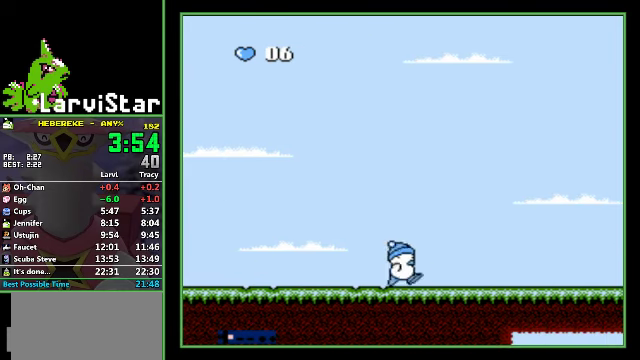
{"buttons": ["DPAD_RIGHT"], "events": []}
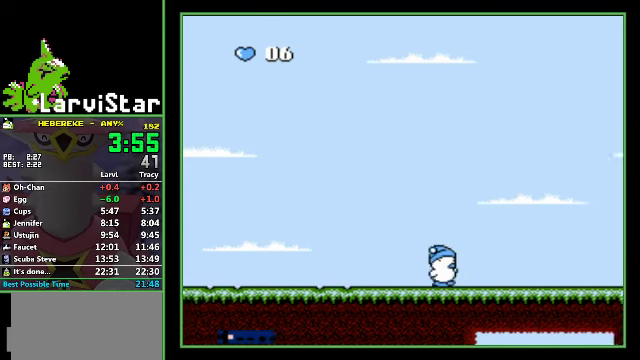
{"buttons": ["DPAD_RIGHT"], "events": []}
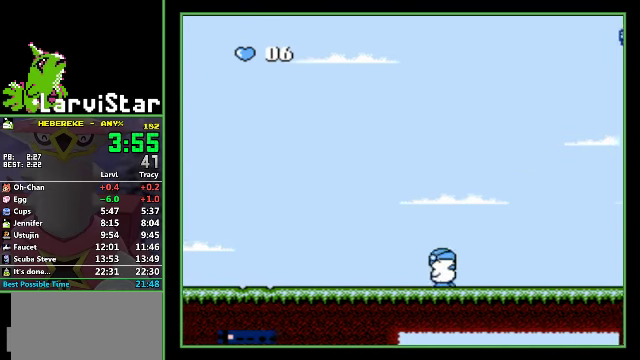
{"buttons": ["DPAD_RIGHT"], "events": []}
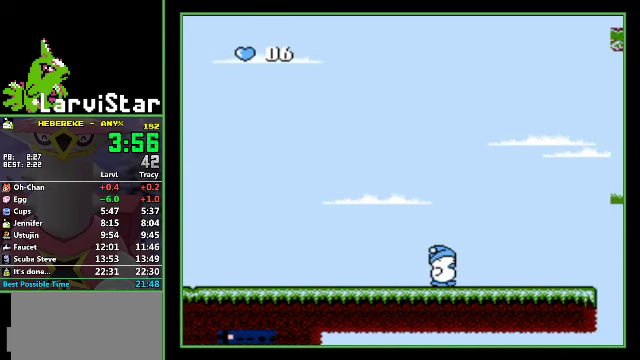
{"buttons": ["DPAD_RIGHT"], "events": []}
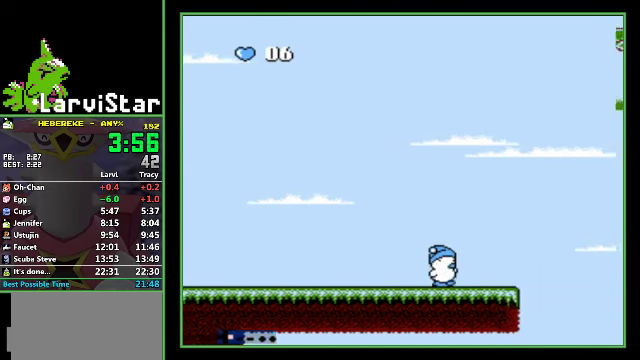
{"buttons": ["A", "DPAD_RIGHT"], "events": [[433, "A", "down"]]}
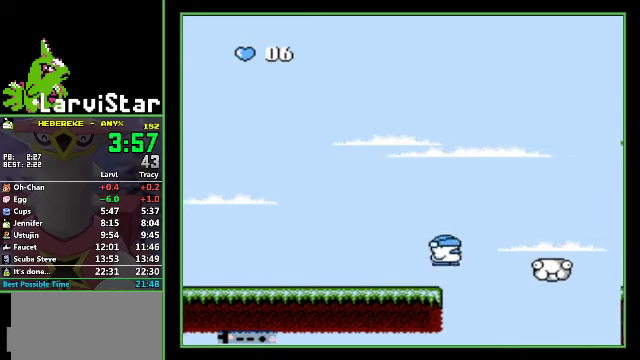
{"buttons": ["A", "DPAD_RIGHT"], "events": []}